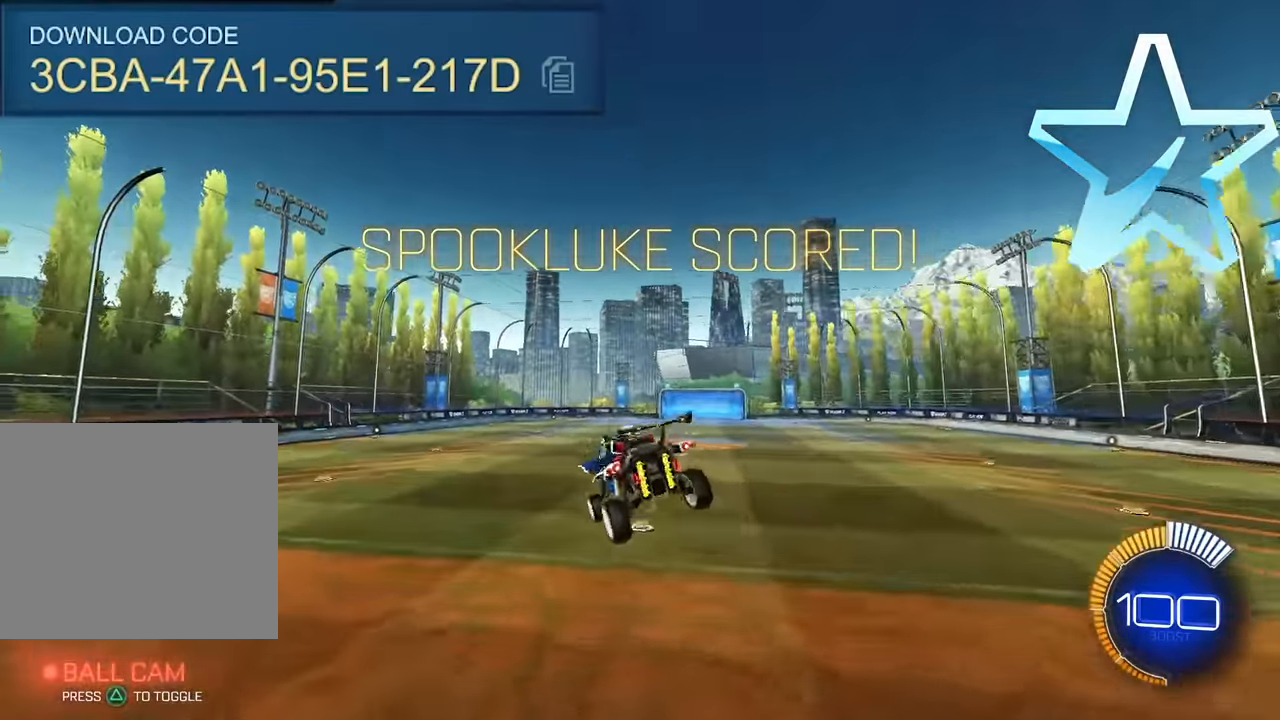
Gameplay with a controller (PlayStation layout); each line is a JSON object with the inputs held at the frame after it. "events" lists button and stick changes between this image and that frame as [ms after this image, input, new state], when the widget could be followed in between. Not read: right_stick.
{"buttons": [], "left_stick": "center", "events": []}
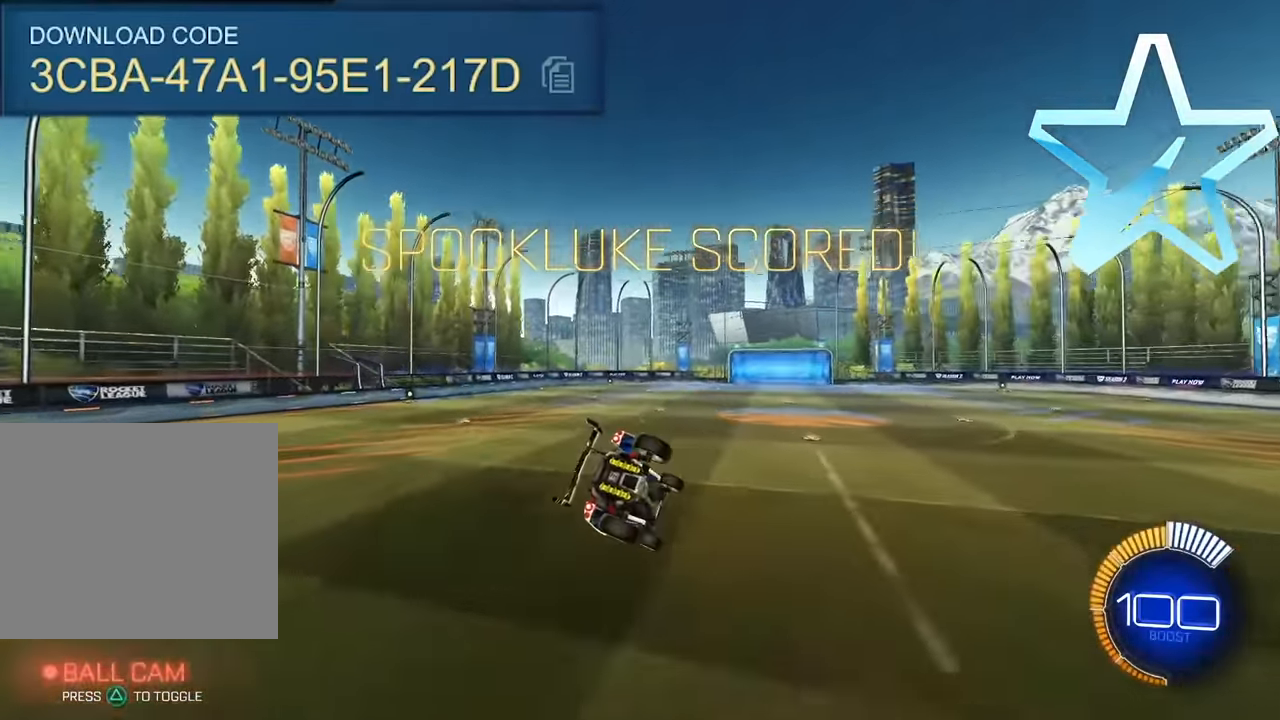
{"buttons": ["L2"], "left_stick": "up-right", "events": [[33, "L2", "down"], [33, "left_stick", "up"], [350, "left_stick", "up-right"]]}
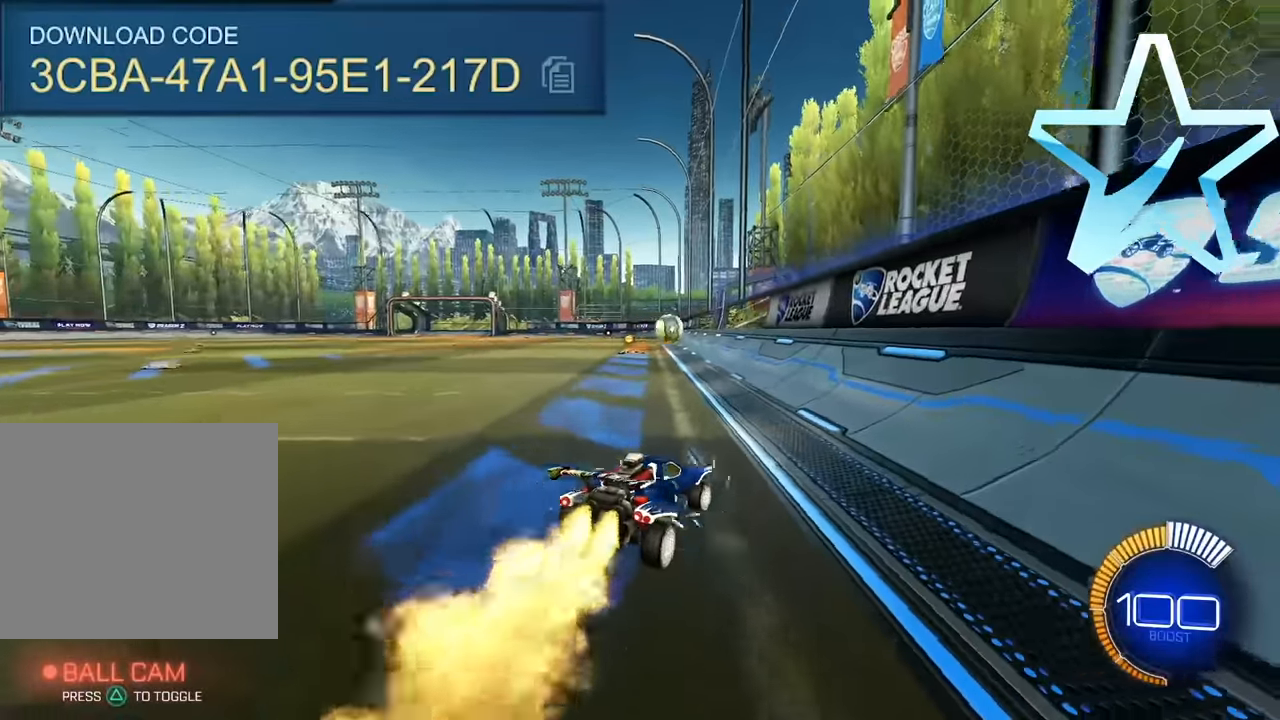
{"buttons": ["L2"], "left_stick": "up", "events": [[116, "left_stick", "up"]]}
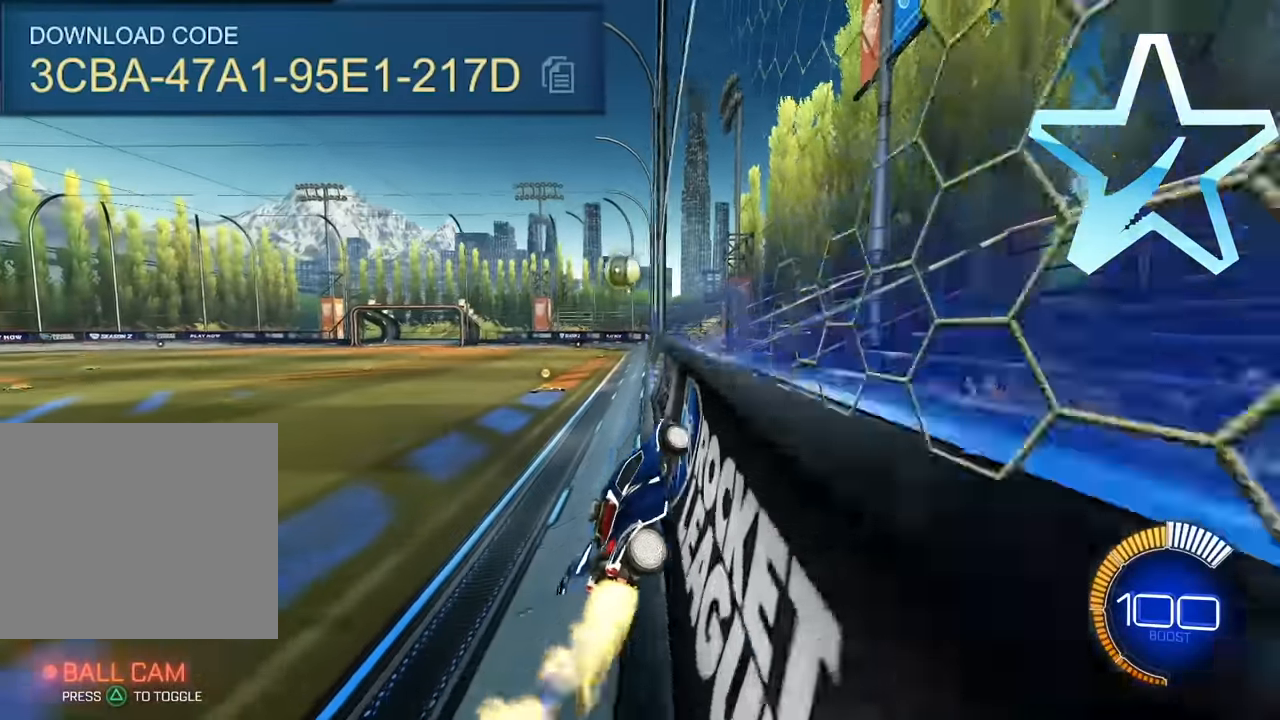
{"buttons": ["L2"], "left_stick": "up", "events": []}
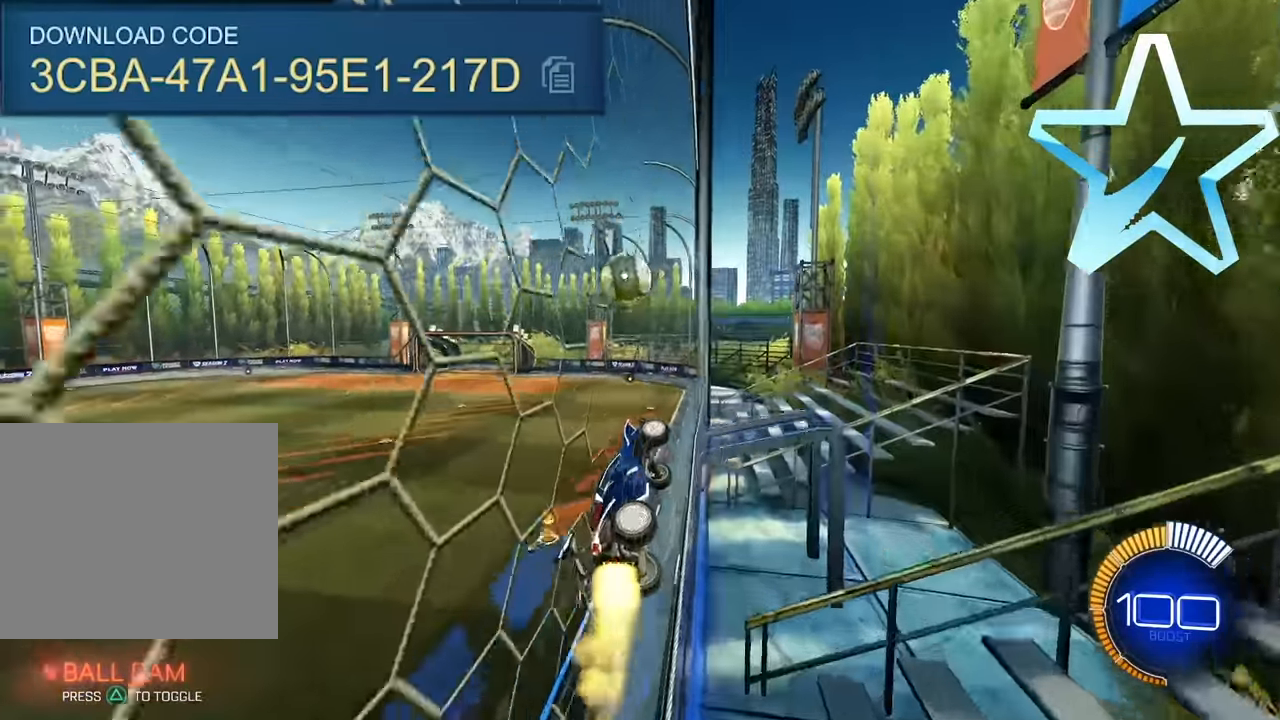
{"buttons": ["CROSS"], "left_stick": "left", "events": [[116, "CROSS", "down"], [150, "L2", "up"], [150, "left_stick", "center"], [300, "CROSS", "up"], [416, "left_stick", "left"], [450, "CROSS", "down"]]}
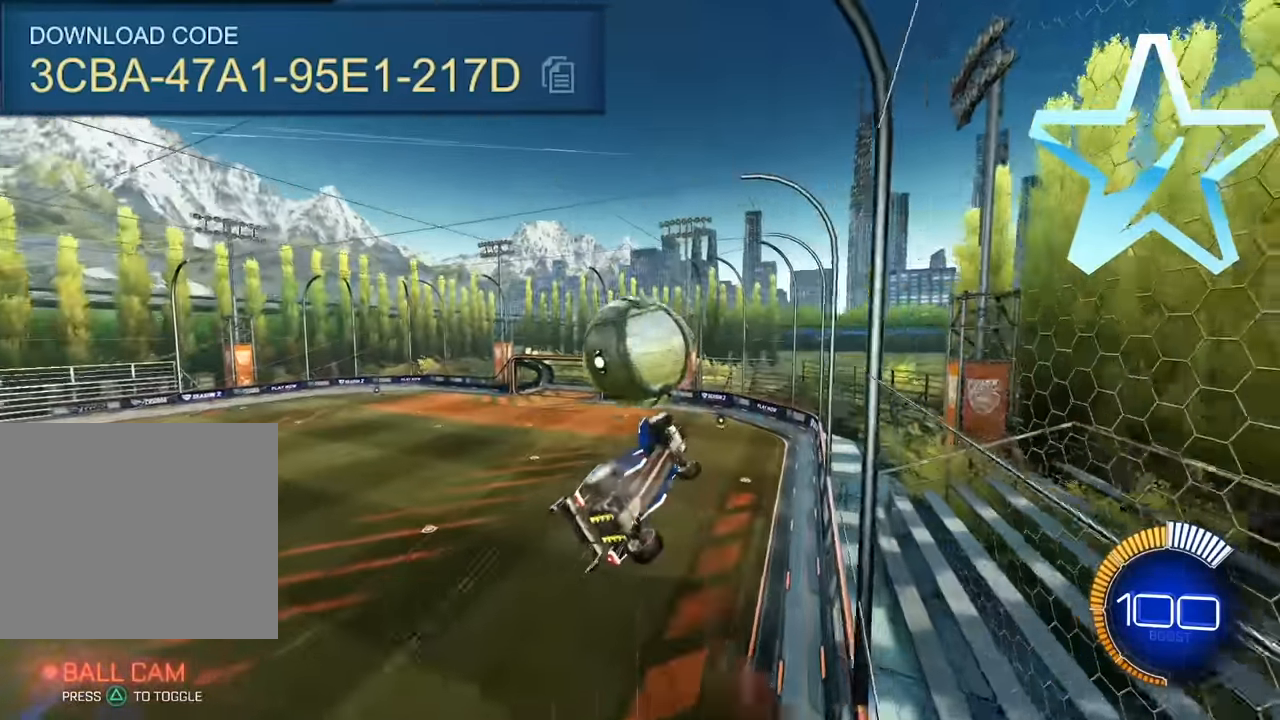
{"buttons": [], "left_stick": "down-right", "events": [[100, "CROSS", "up"], [133, "left_stick", "center"], [450, "left_stick", "down-right"]]}
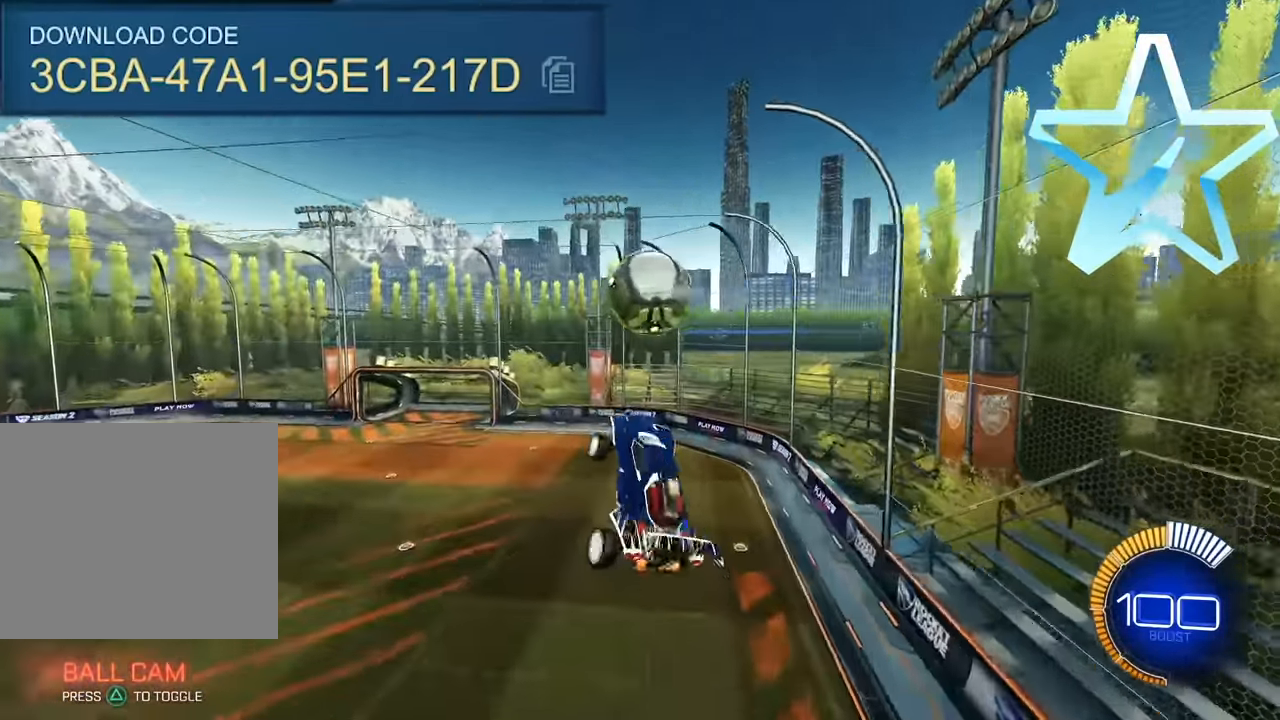
{"buttons": ["SQUARE"], "left_stick": "down-left", "events": [[250, "L2", "down"], [266, "SQUARE", "down"], [316, "left_stick", "up-right"], [434, "left_stick", "up-left"], [450, "L2", "up"], [484, "left_stick", "down-left"]]}
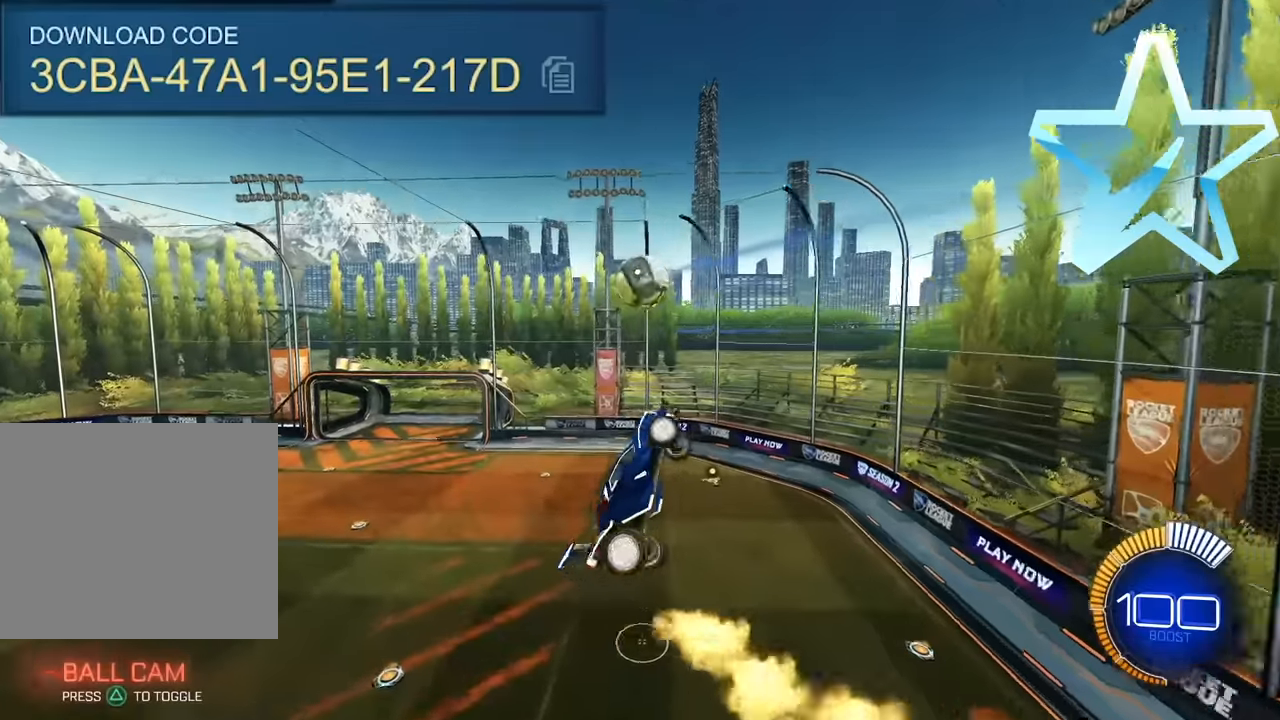
{"buttons": ["SQUARE"], "left_stick": "right", "events": [[167, "L2", "down"], [184, "left_stick", "left"], [317, "L2", "up"], [334, "left_stick", "down"], [484, "left_stick", "right"]]}
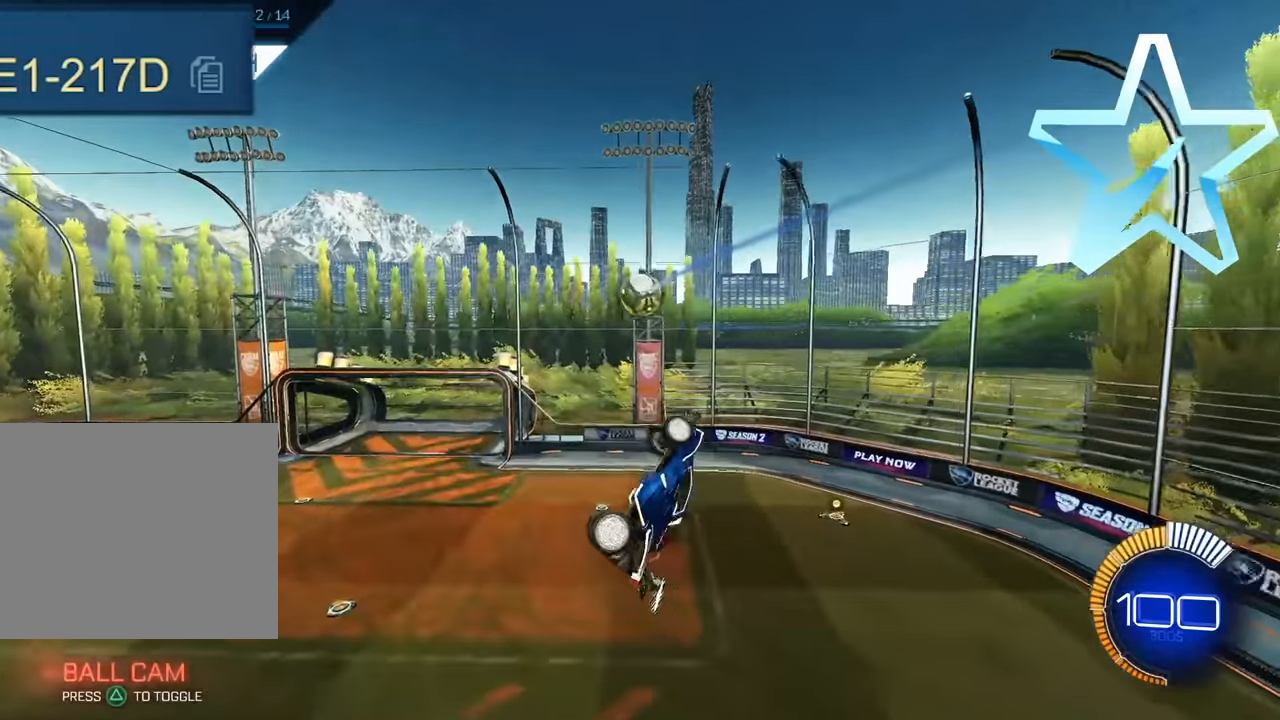
{"buttons": ["SQUARE"], "left_stick": "down-right", "events": [[67, "left_stick", "up"], [84, "L2", "down"], [217, "left_stick", "right"], [350, "left_stick", "down-right"], [450, "L2", "up"]]}
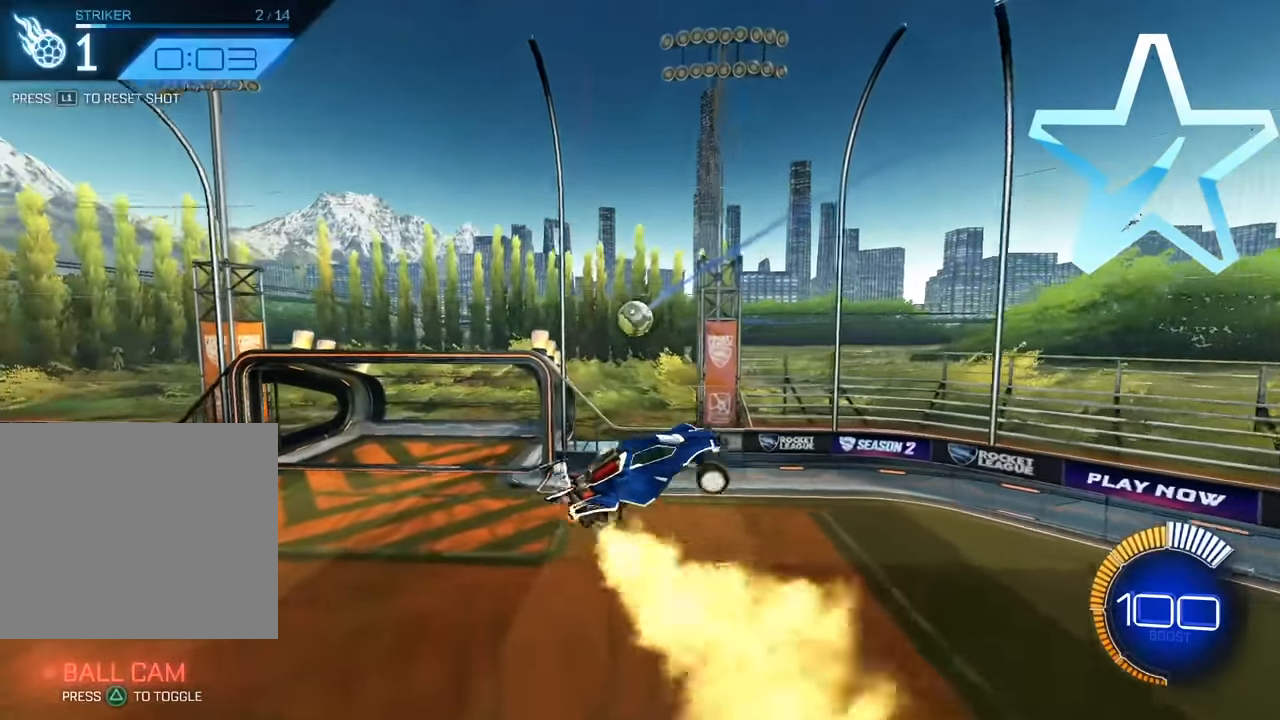
{"buttons": ["SQUARE", "L2"], "left_stick": "up", "events": [[334, "left_stick", "right"], [350, "L2", "down"], [467, "left_stick", "up"]]}
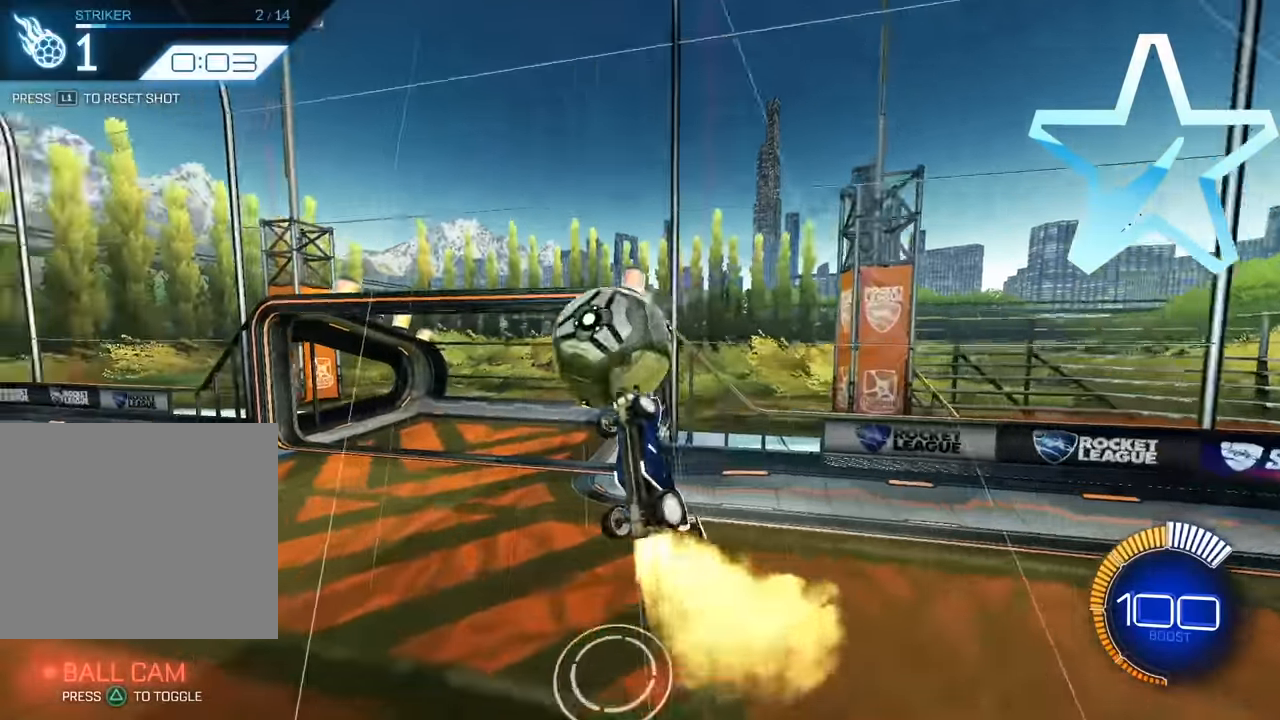
{"buttons": [], "left_stick": "center", "events": [[117, "CROSS", "down"], [134, "L2", "up"], [184, "TRIANGLE", "down"], [217, "left_stick", "right"], [267, "CROSS", "up"], [367, "TRIANGLE", "up"], [384, "SQUARE", "up"], [467, "left_stick", "center"]]}
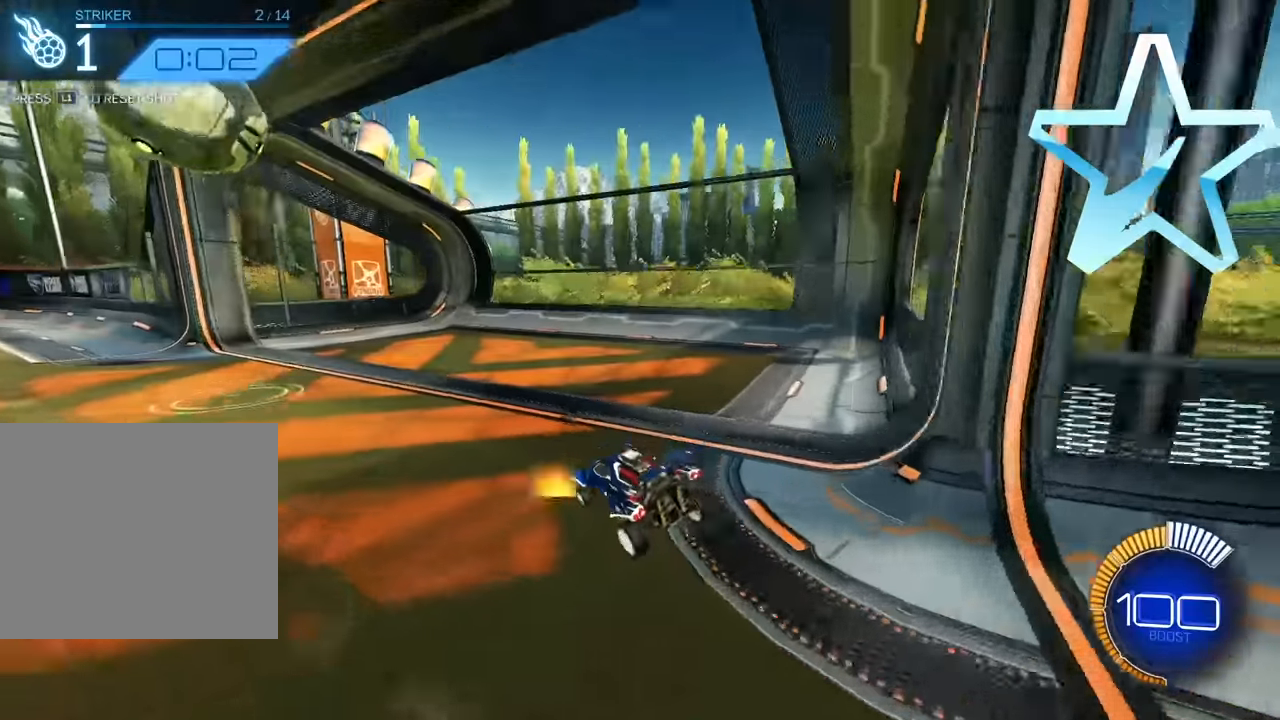
{"buttons": ["TRIANGLE"], "left_stick": "up-left", "events": [[50, "TRIANGLE", "down"], [150, "TRIANGLE", "up"], [267, "left_stick", "up-left"], [500, "TRIANGLE", "down"]]}
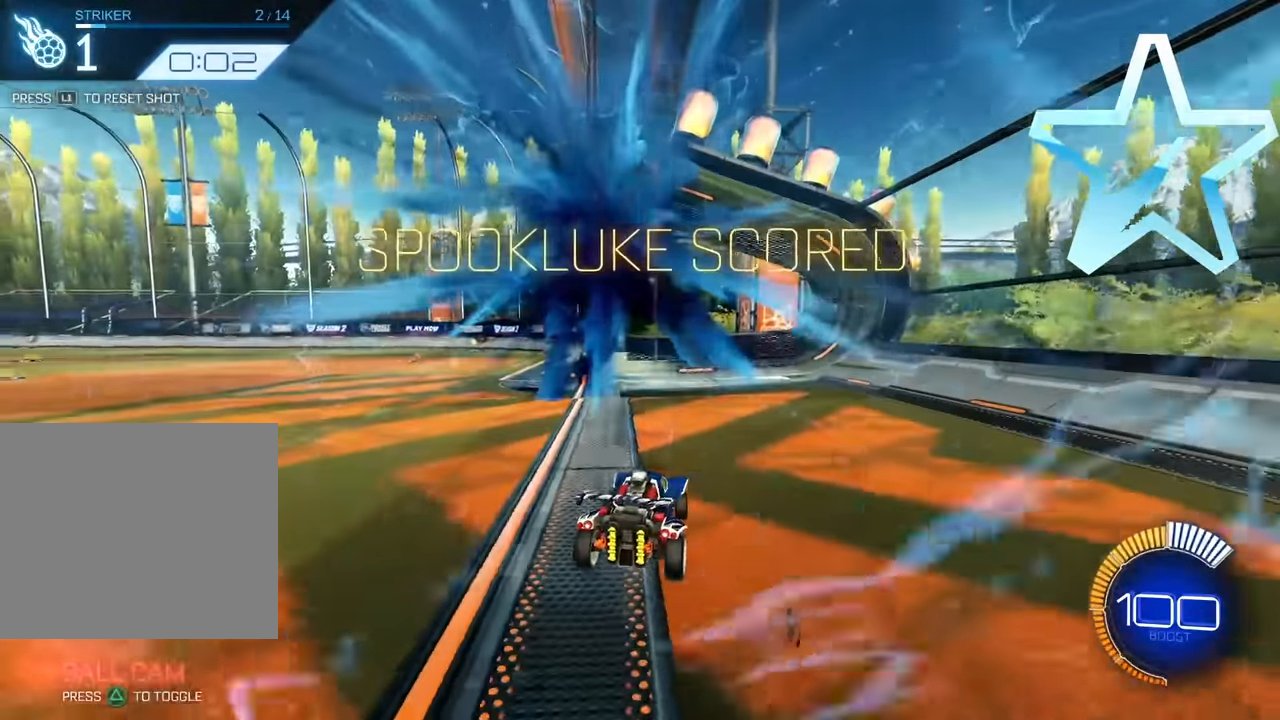
{"buttons": [], "left_stick": "up-left", "events": [[117, "TRIANGLE", "up"], [334, "R1", "down"], [467, "R1", "up"]]}
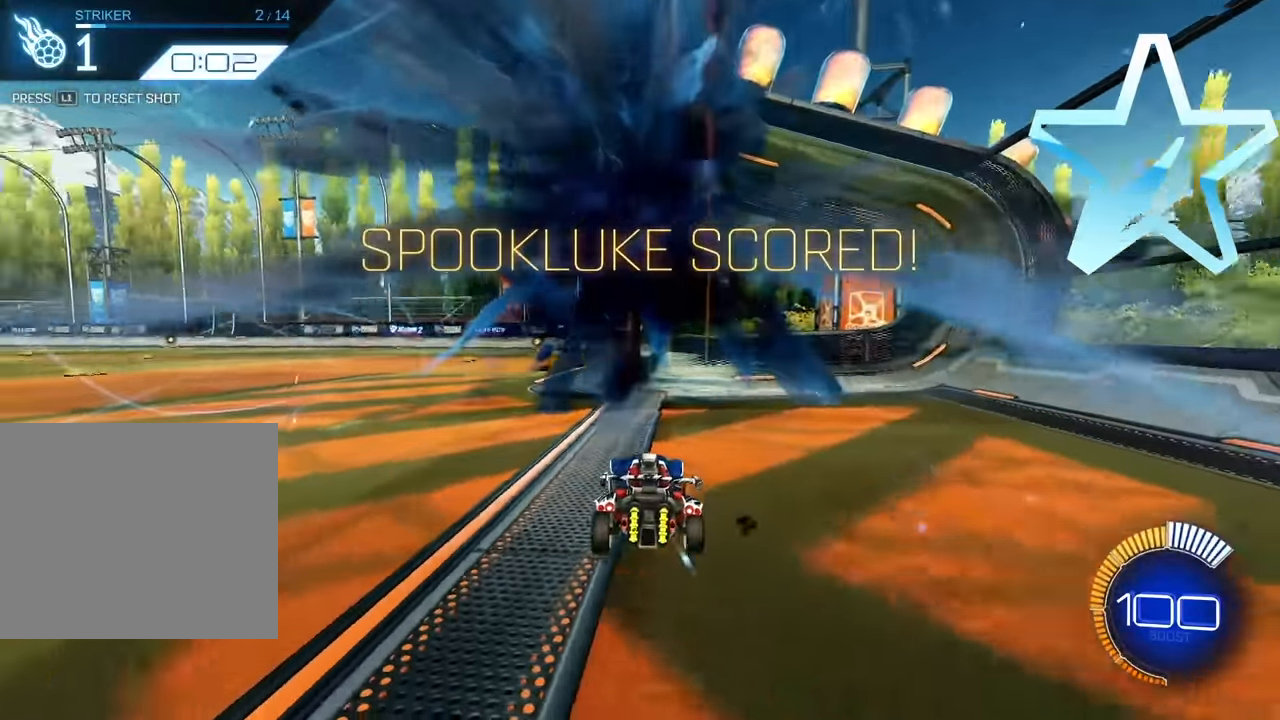
{"buttons": [], "left_stick": "down", "events": [[17, "L2", "down"], [200, "CROSS", "down"], [217, "R1", "down"], [267, "CROSS", "up"], [267, "L2", "up"], [267, "R1", "up"], [267, "left_stick", "center"], [467, "left_stick", "down"]]}
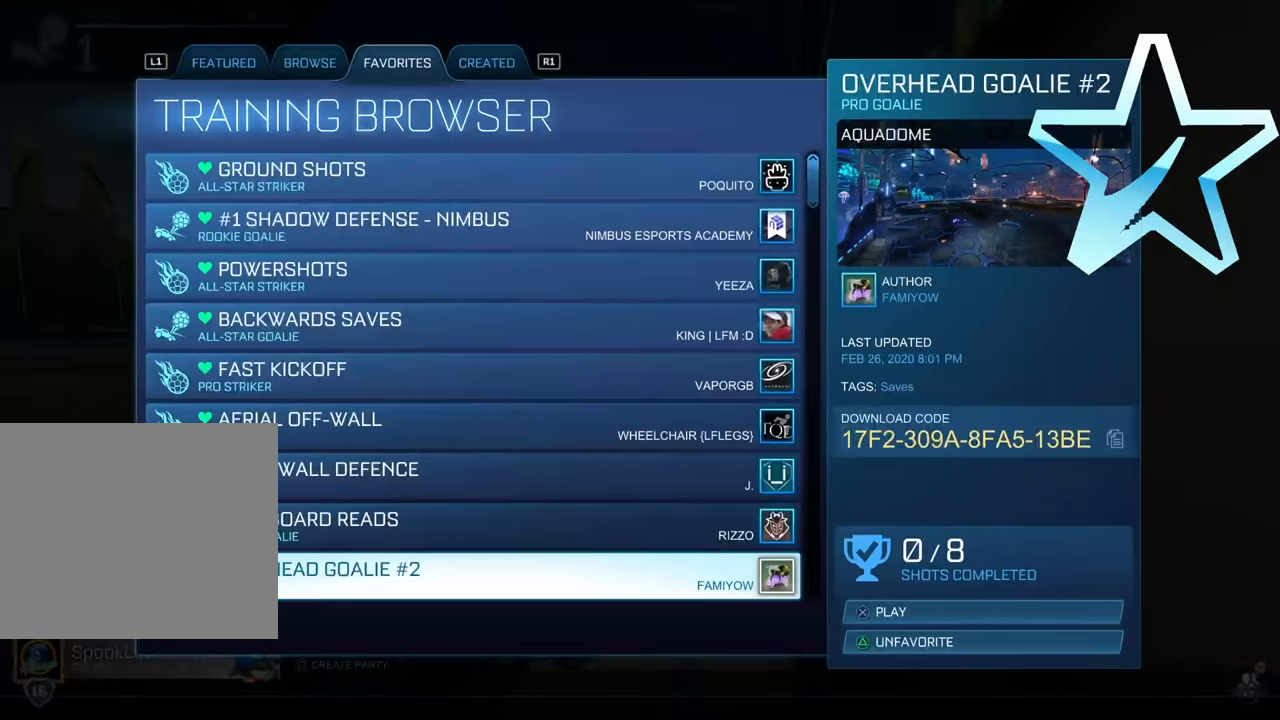
{"buttons": [], "left_stick": "center", "events": [[150, "left_stick", "center"]]}
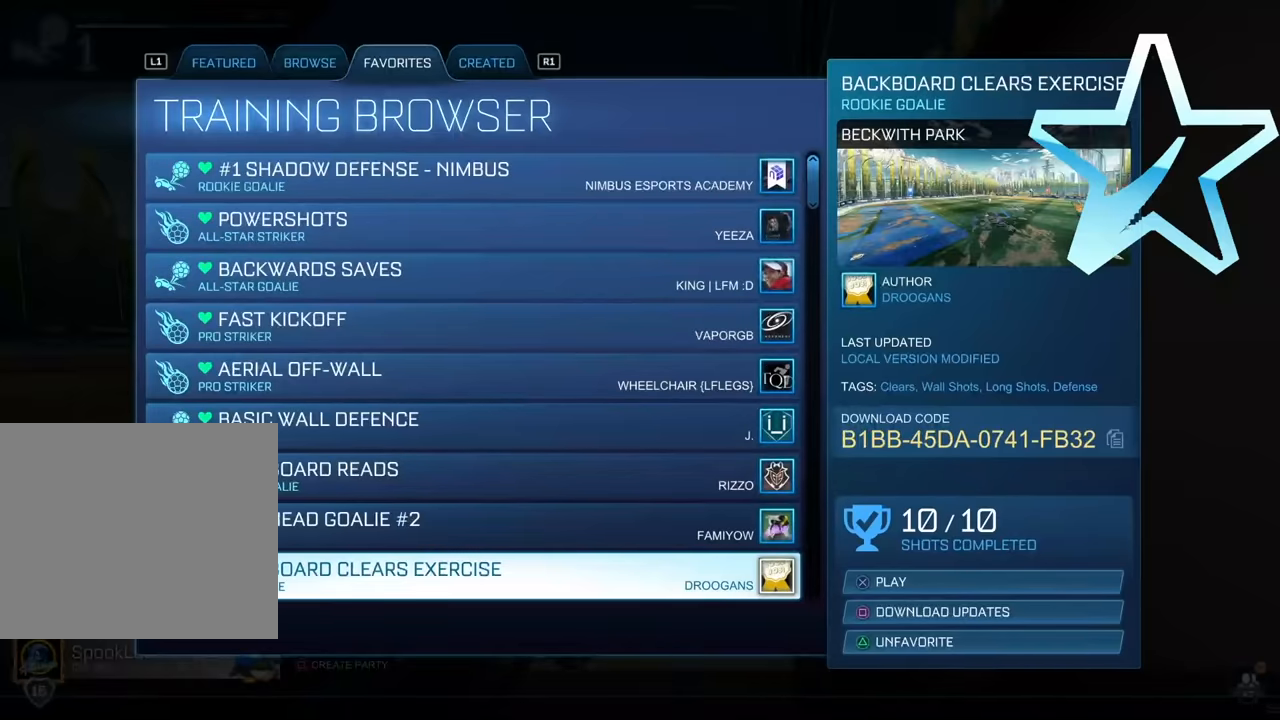
{"buttons": [], "left_stick": "center", "events": [[367, "left_stick", "down"], [467, "left_stick", "center"]]}
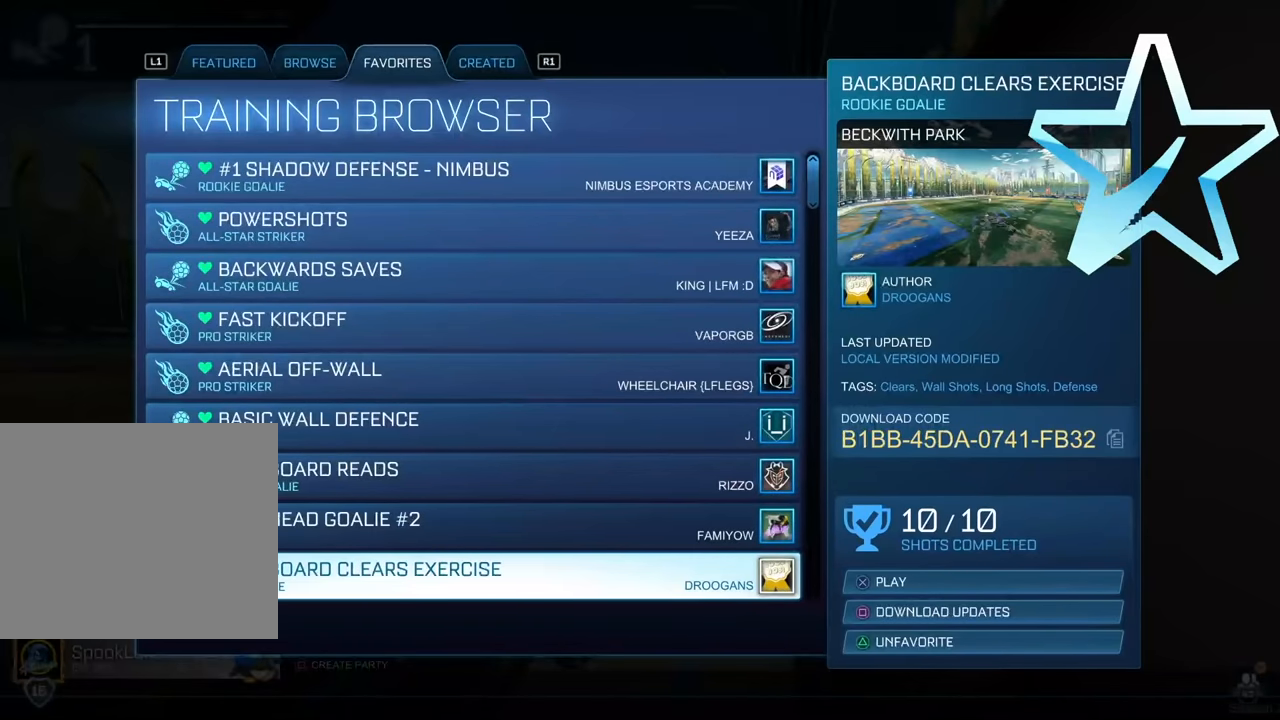
{"buttons": [], "left_stick": "center", "events": []}
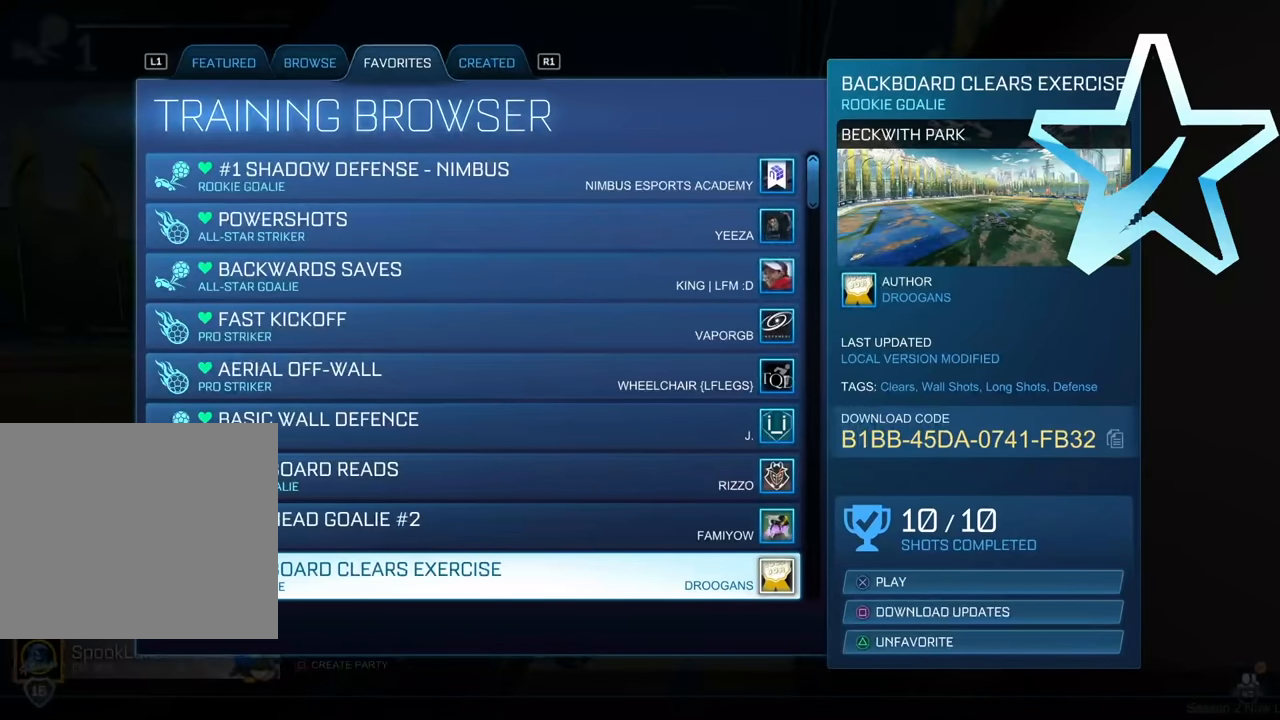
{"buttons": [], "left_stick": "down", "events": [[467, "left_stick", "down"]]}
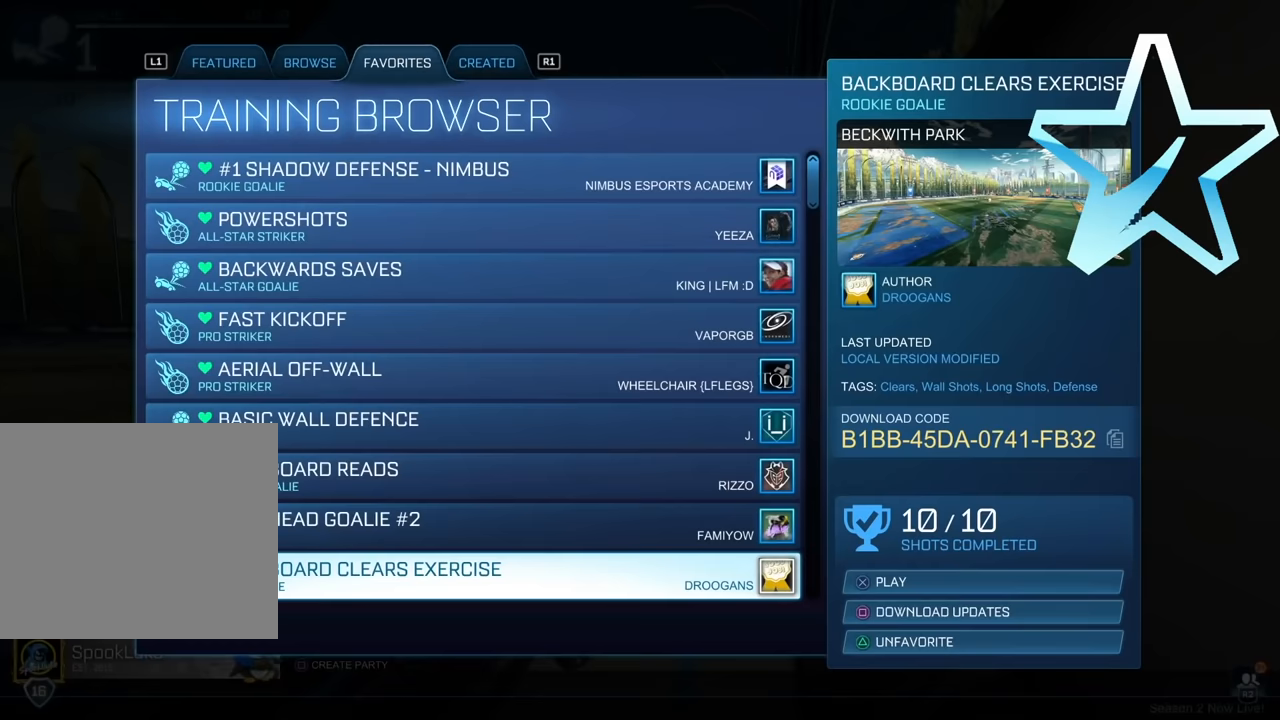
{"buttons": [], "left_stick": "center", "events": [[117, "left_stick", "center"]]}
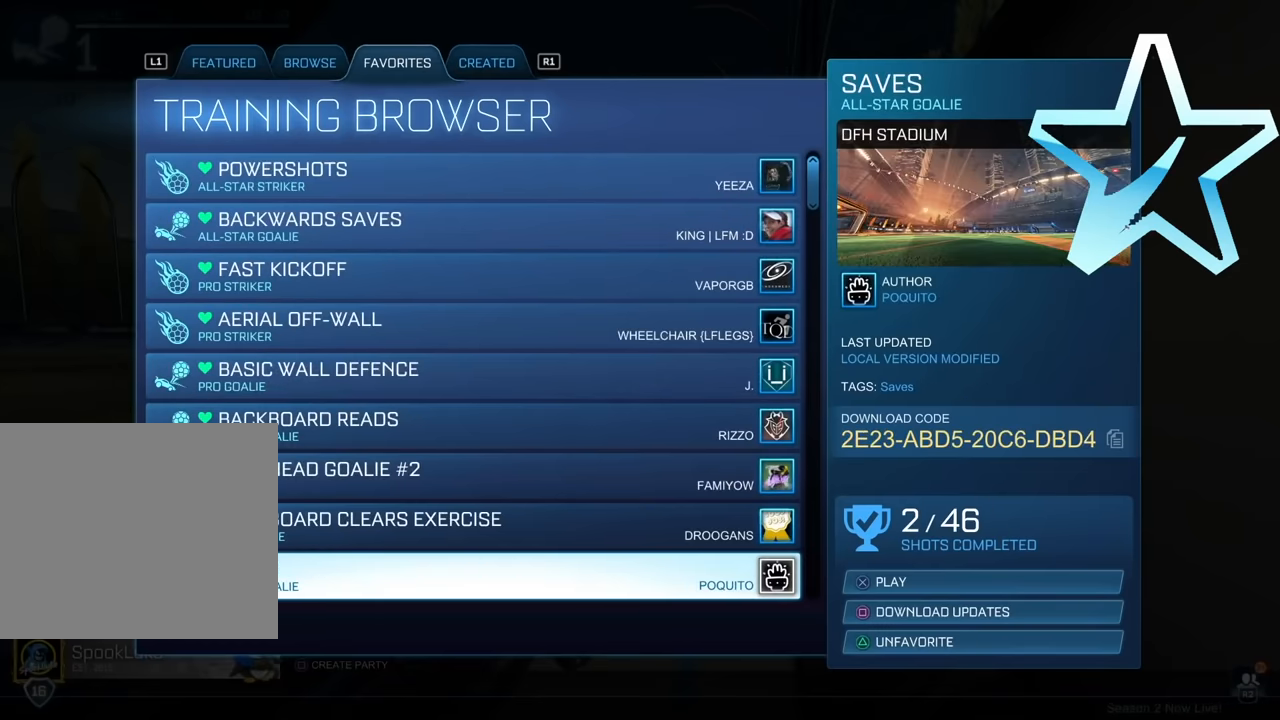
{"buttons": [], "left_stick": "center", "events": [[250, "left_stick", "down"], [400, "left_stick", "center"]]}
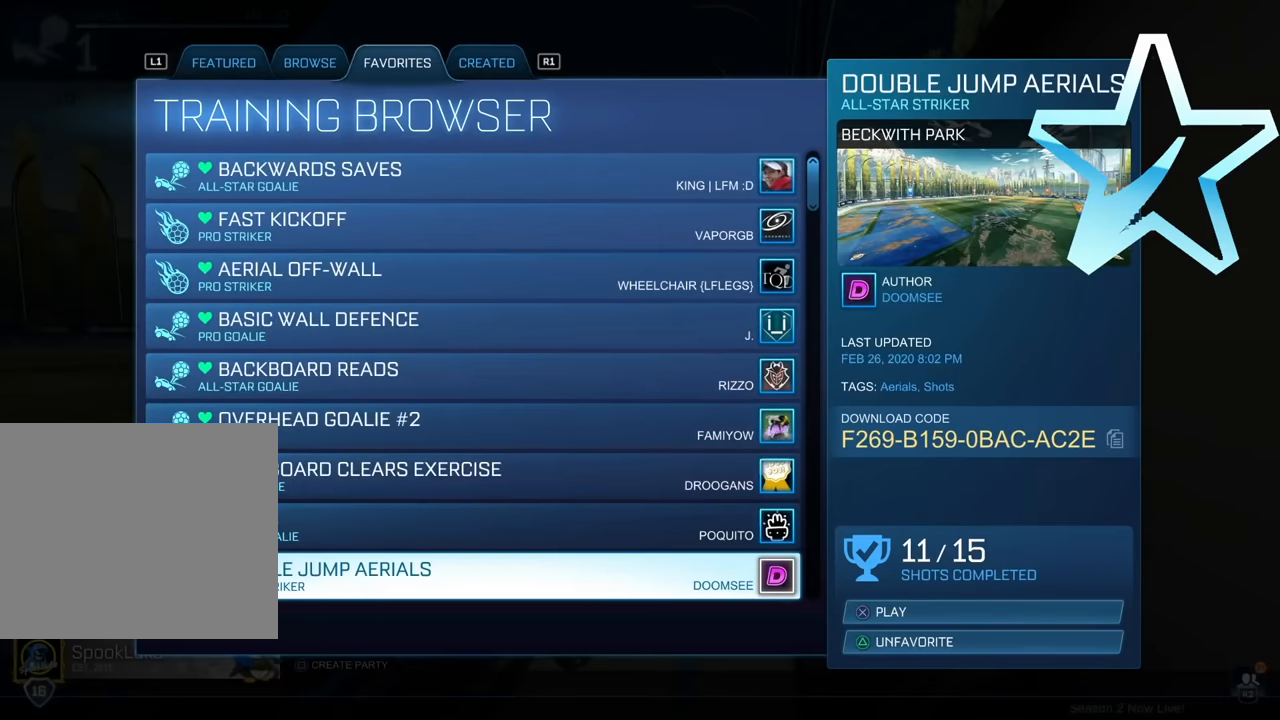
{"buttons": [], "left_stick": "center", "events": []}
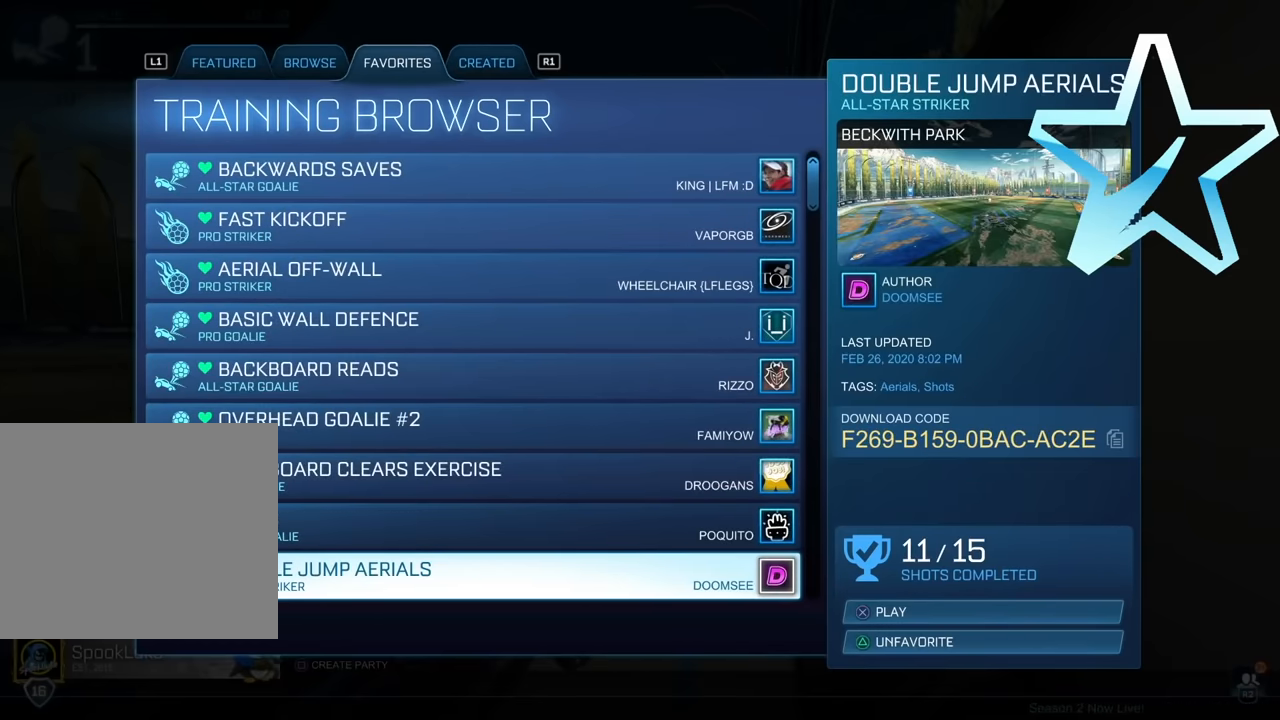
{"buttons": [], "left_stick": "center", "events": [[234, "left_stick", "down"], [400, "left_stick", "center"]]}
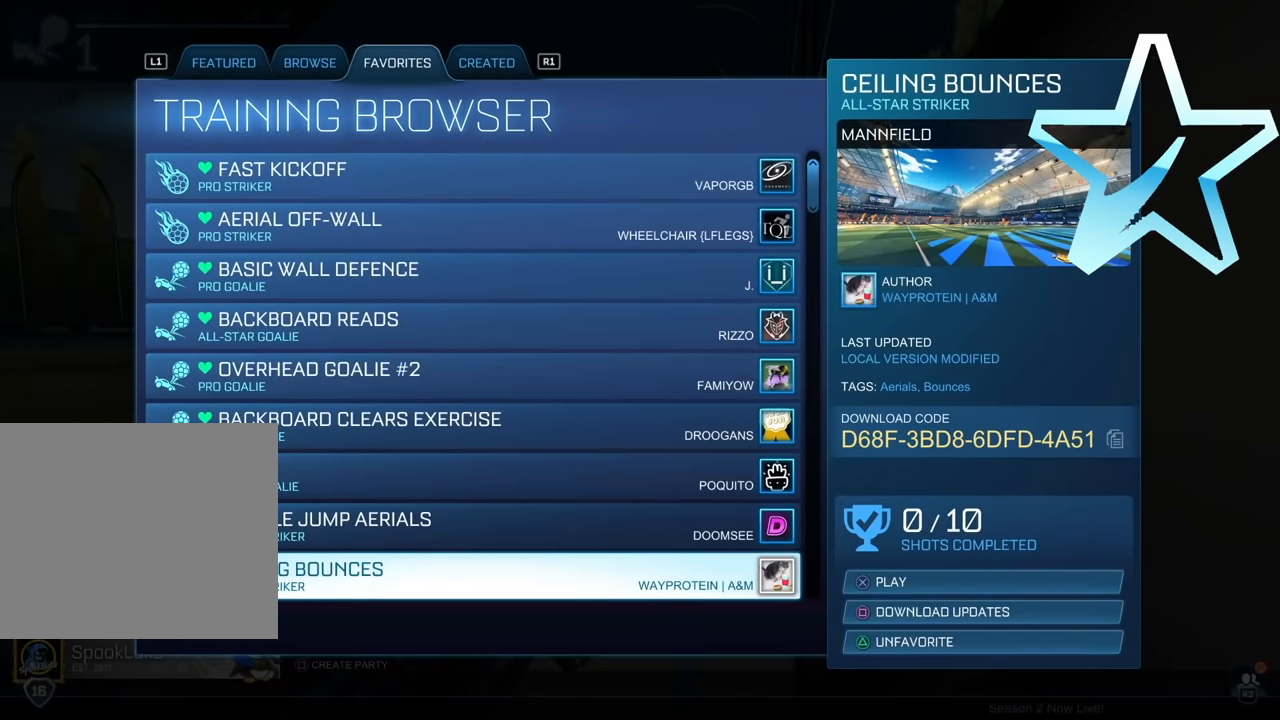
{"buttons": [], "left_stick": "up", "events": [[117, "left_stick", "down"], [284, "left_stick", "center"], [417, "left_stick", "up"]]}
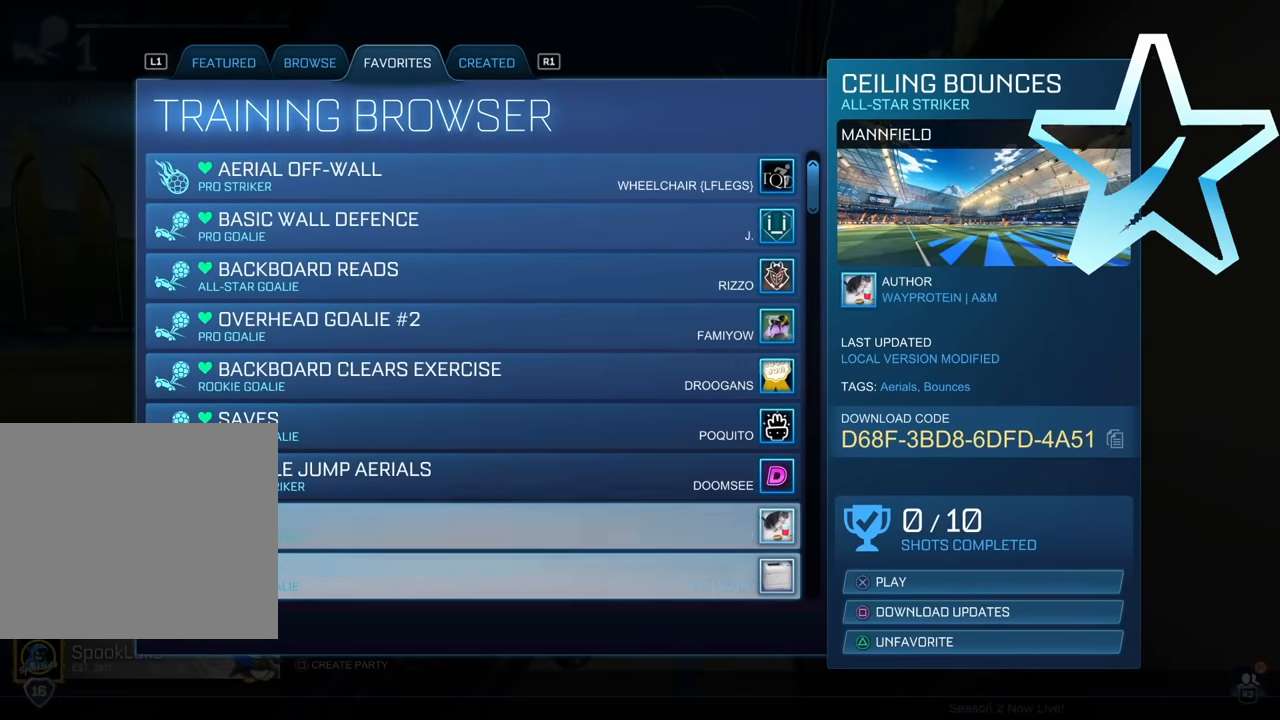
{"buttons": [], "left_stick": "up", "events": [[67, "left_stick", "center"], [150, "left_stick", "up"]]}
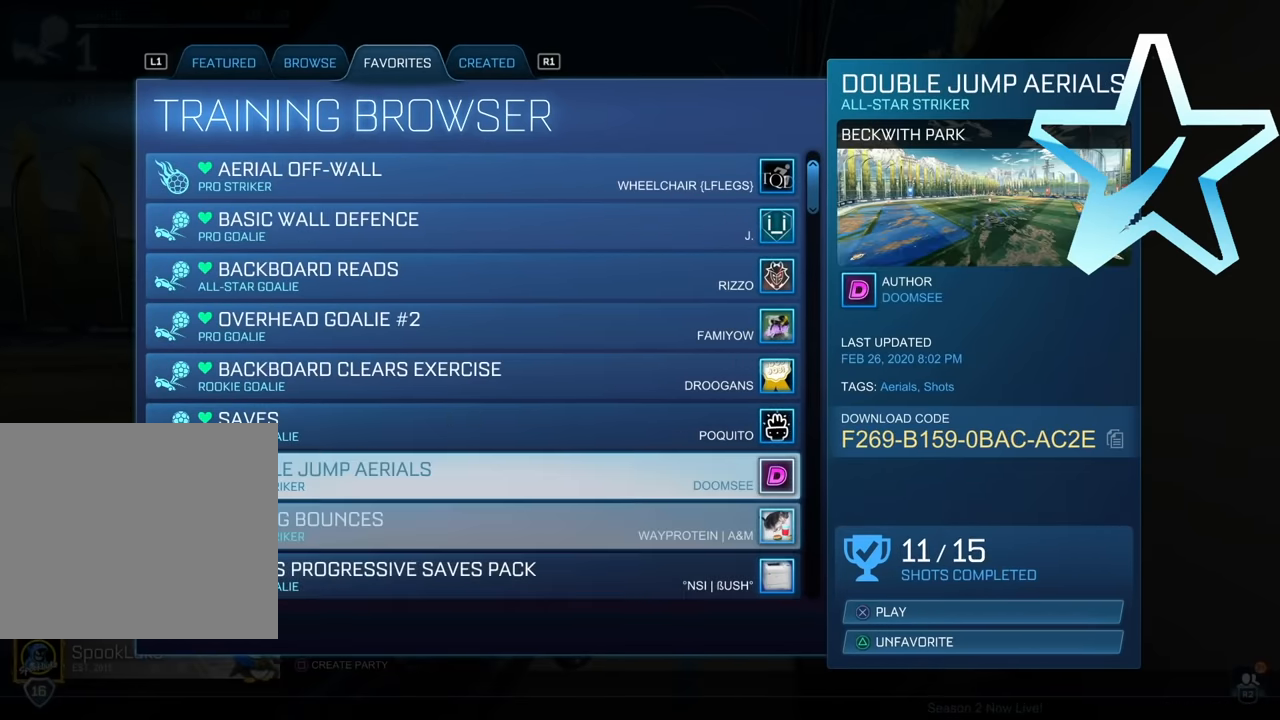
{"buttons": [], "left_stick": "up", "events": []}
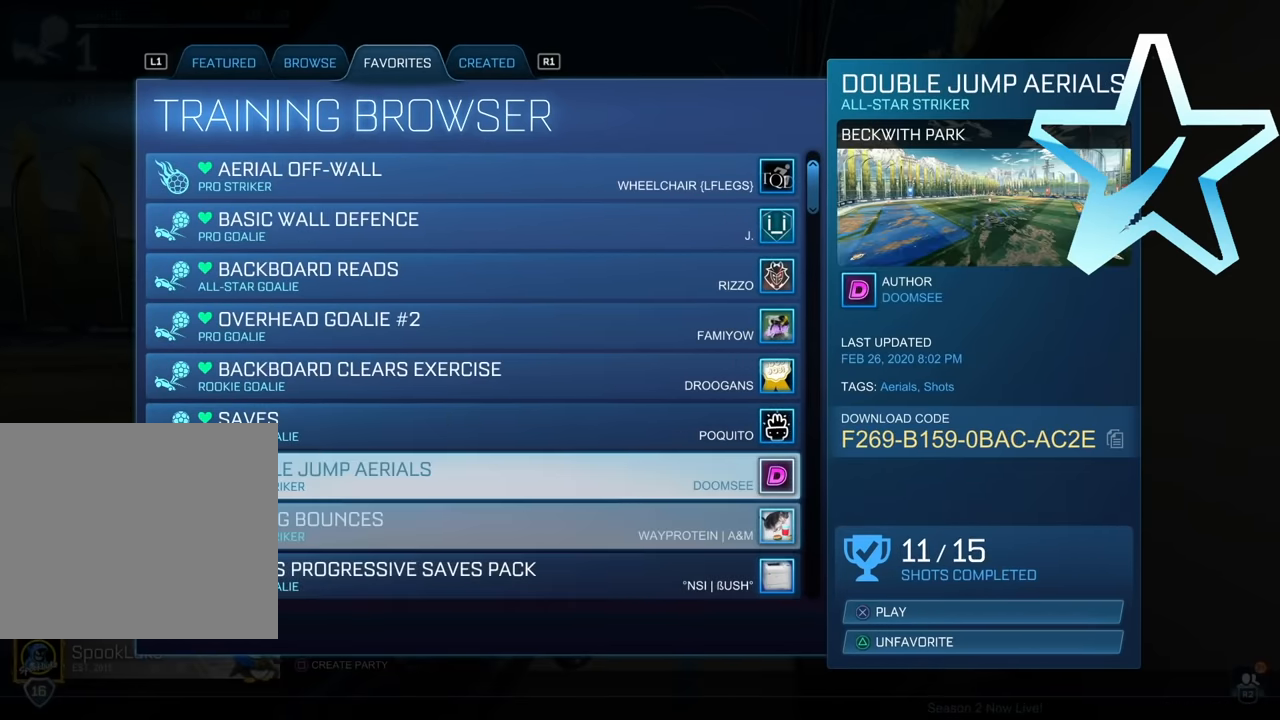
{"buttons": [], "left_stick": "up", "events": []}